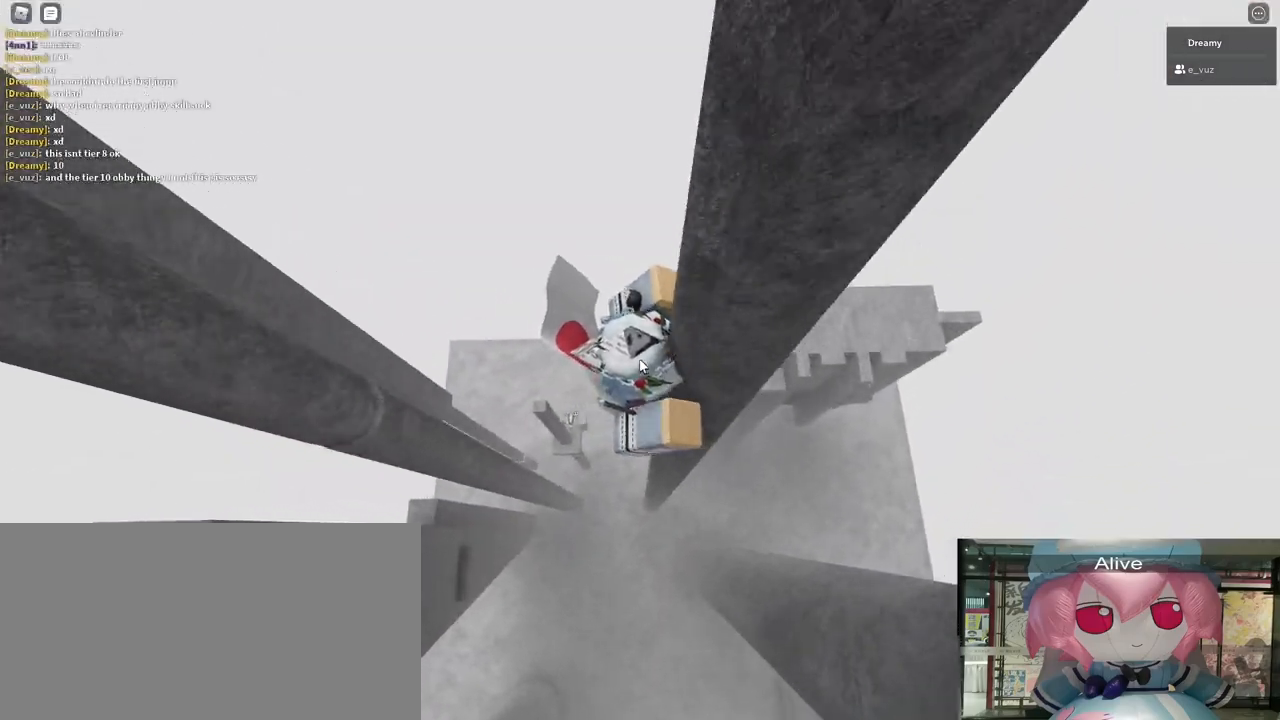
Gameplay with keyboard and mouse; each line is a JSON object with the keys and mouse buttons held at the frame after it. "events" lists presses ("down") and releases ("up") of "a", "ctrl", "d", "e", "q", "s", "shift", "space", "w", "mouse_left", "mouse_wheel", "mouse_right", "mouse_mb4" and "mouse_mb5" between this image and that frame as [ms after this image, input, new state], when the widget could be followed in between. "mouse_left", "mouse_wheel", "mouse_right", "mouse_mb4", "mouse_mb5" = the "left", "wheel", "right", "mb4", "mb5" buttons of the "mouse" list. No other keys are recorded. "wheel" means that the mouse wheel is clicked or scrolled. Mouse movement is not recorded.
{"keys": [], "mouse": ["right"], "events": [[100, "d", "up"]]}
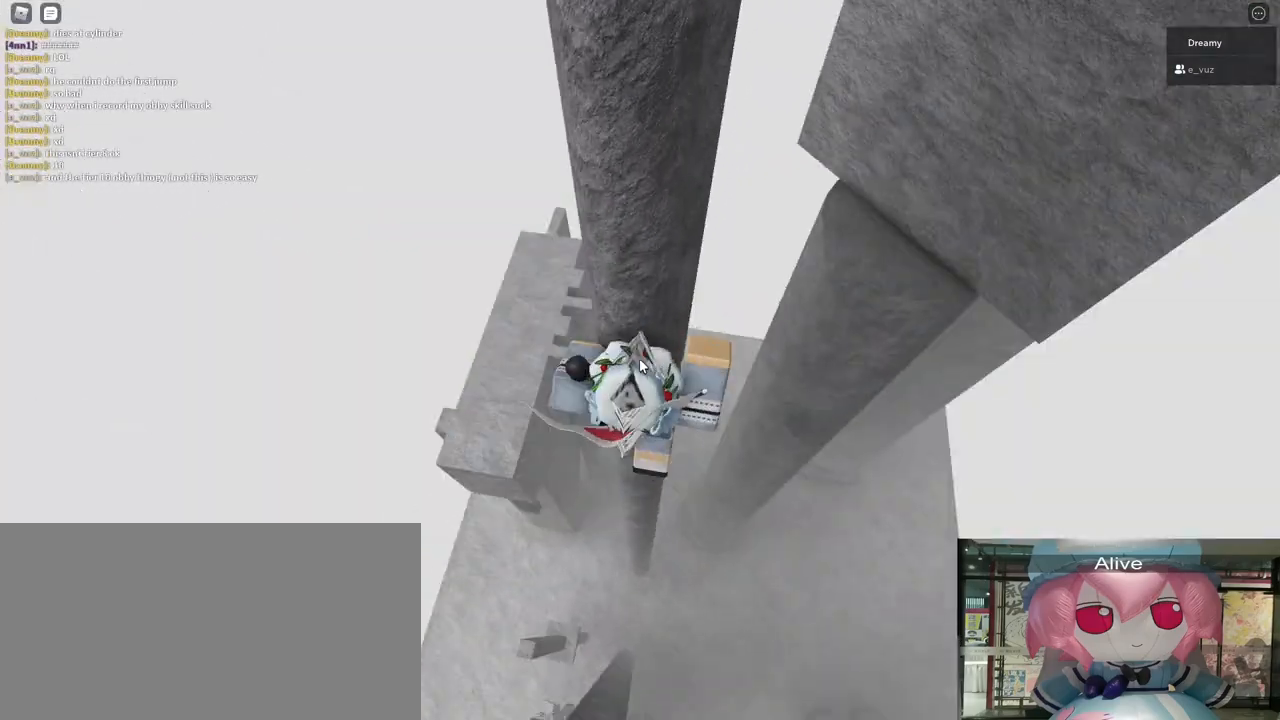
{"keys": [], "mouse": ["right"], "events": []}
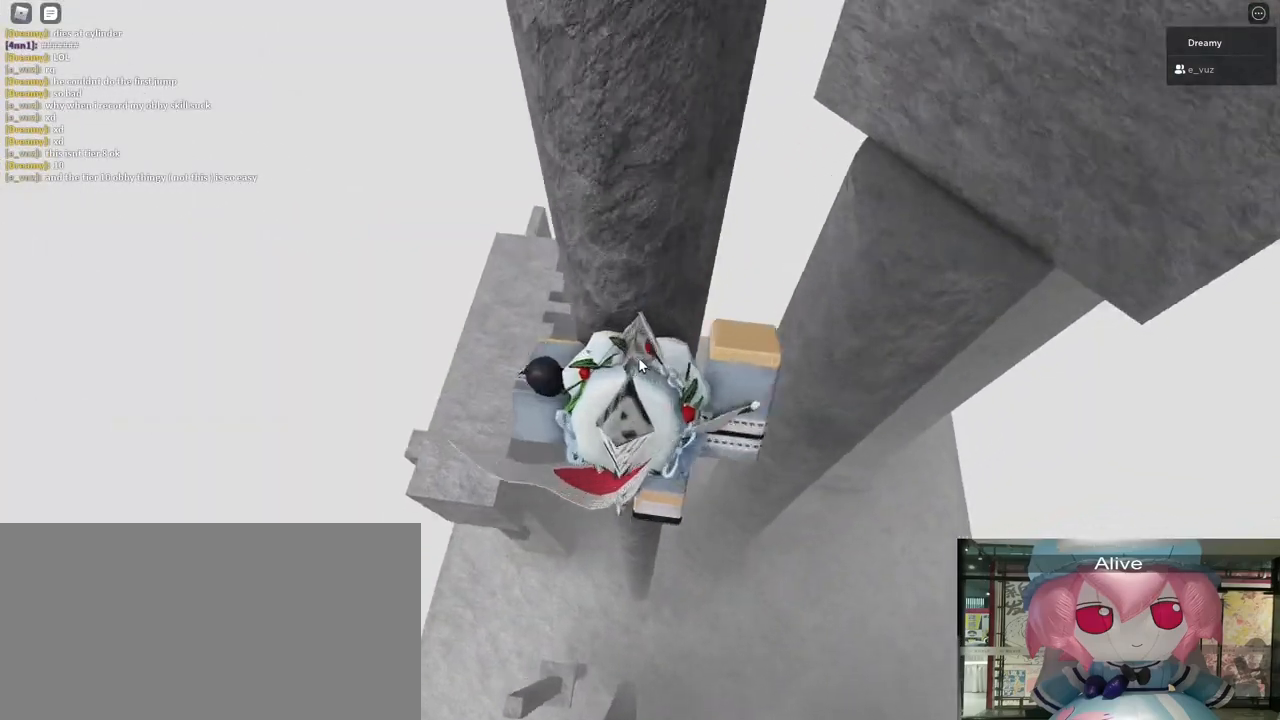
{"keys": [], "mouse": ["wheel", "right"], "events": [[50, "mouse_wheel", "down"], [100, "mouse_wheel", "up"], [200, "mouse_wheel", "down"]]}
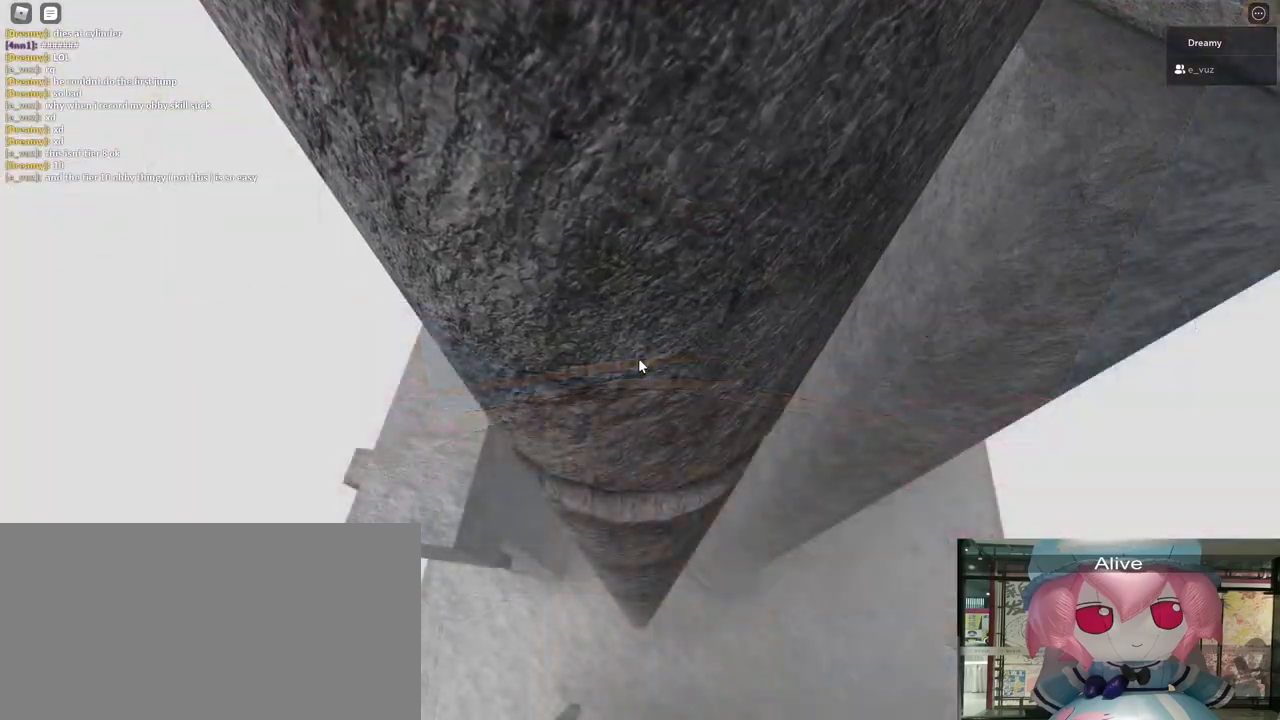
{"keys": ["w"], "mouse": ["right"], "events": [[167, "mouse_wheel", "up"], [167, "w", "down"]]}
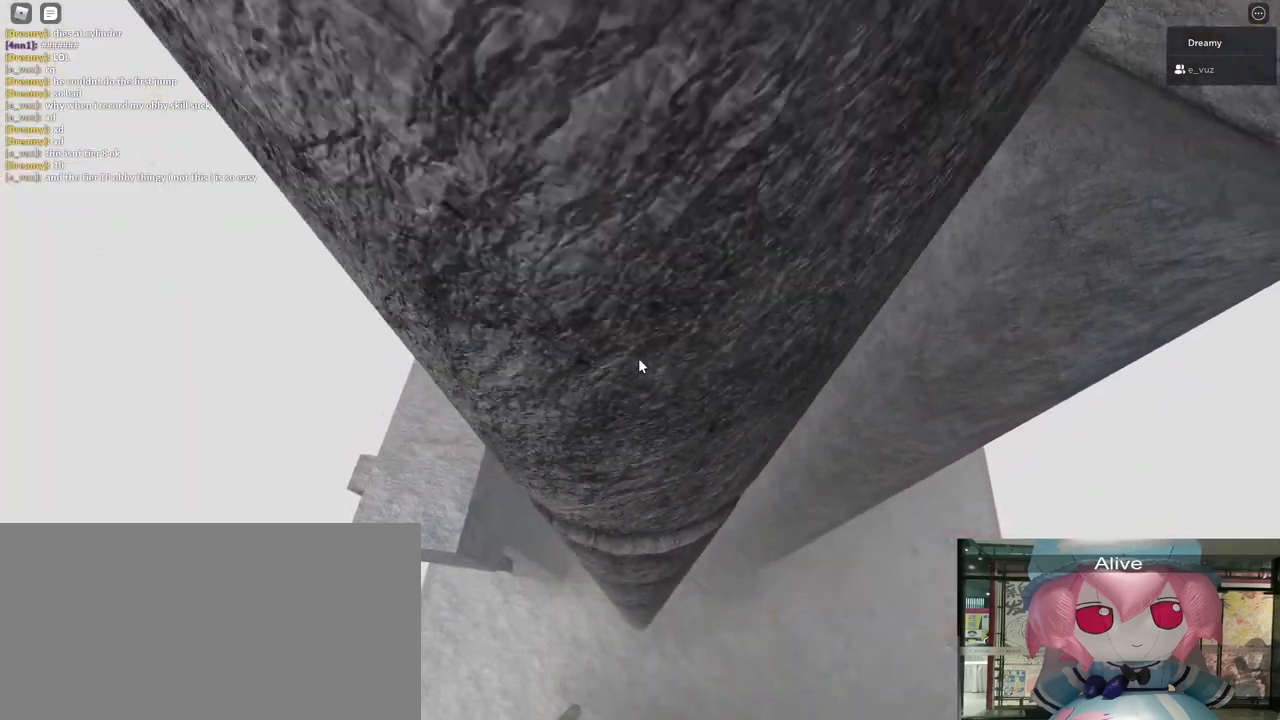
{"keys": ["w"], "mouse": ["right"], "events": [[33, "d", "down"], [100, "d", "up"], [367, "d", "down"], [450, "d", "up"]]}
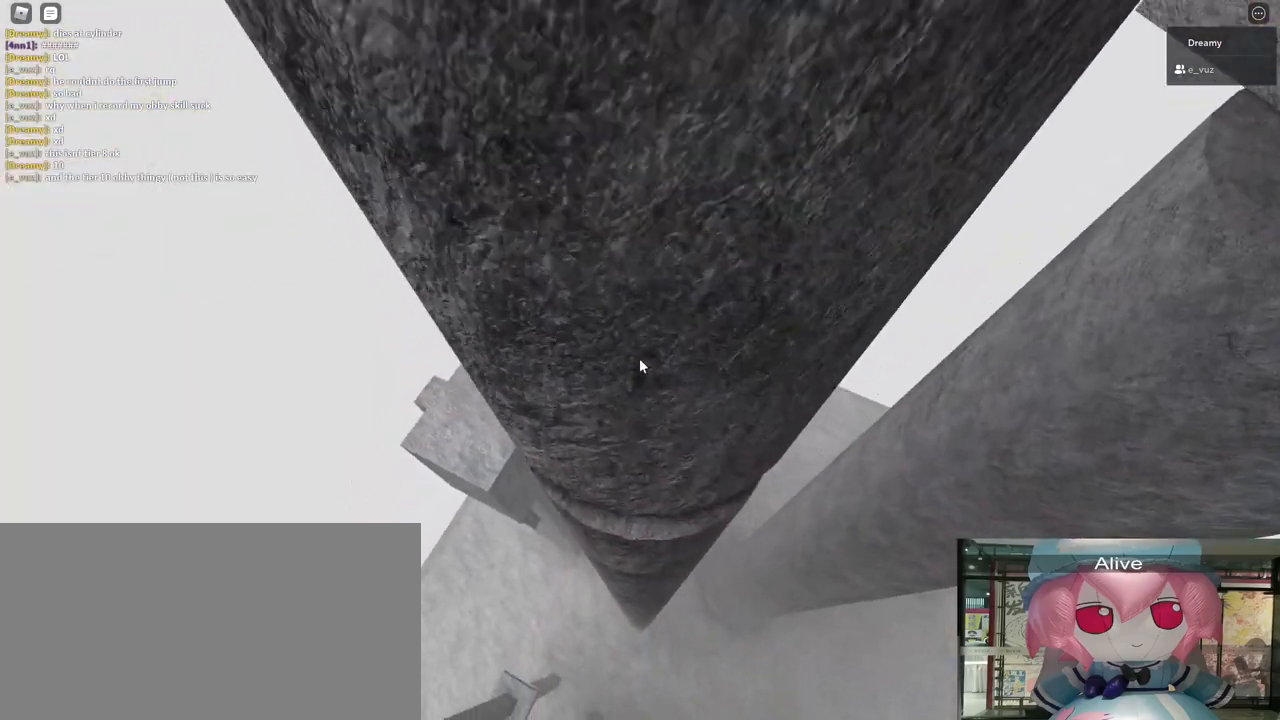
{"keys": ["w"], "mouse": ["right"], "events": [[100, "d", "down"], [200, "d", "up"], [333, "d", "down"], [417, "d", "up"]]}
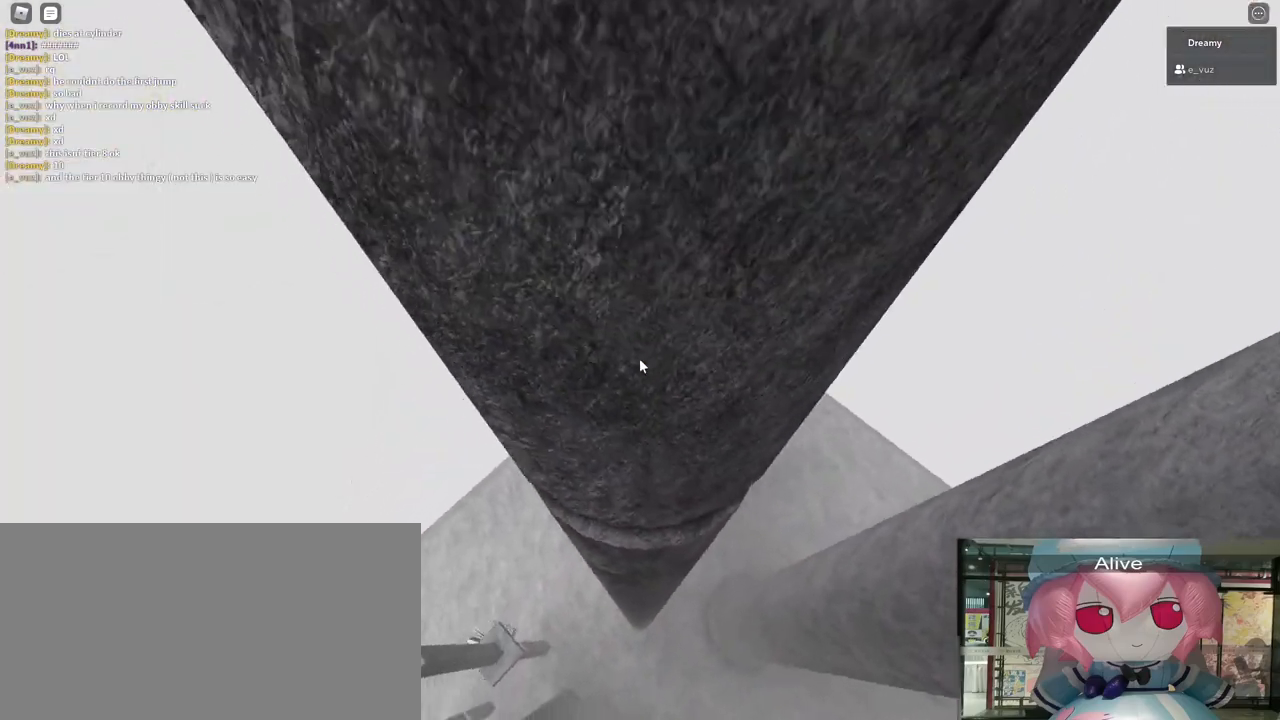
{"keys": ["w"], "mouse": ["right"], "events": [[117, "d", "down"], [183, "d", "up"], [317, "d", "down"], [400, "d", "up"]]}
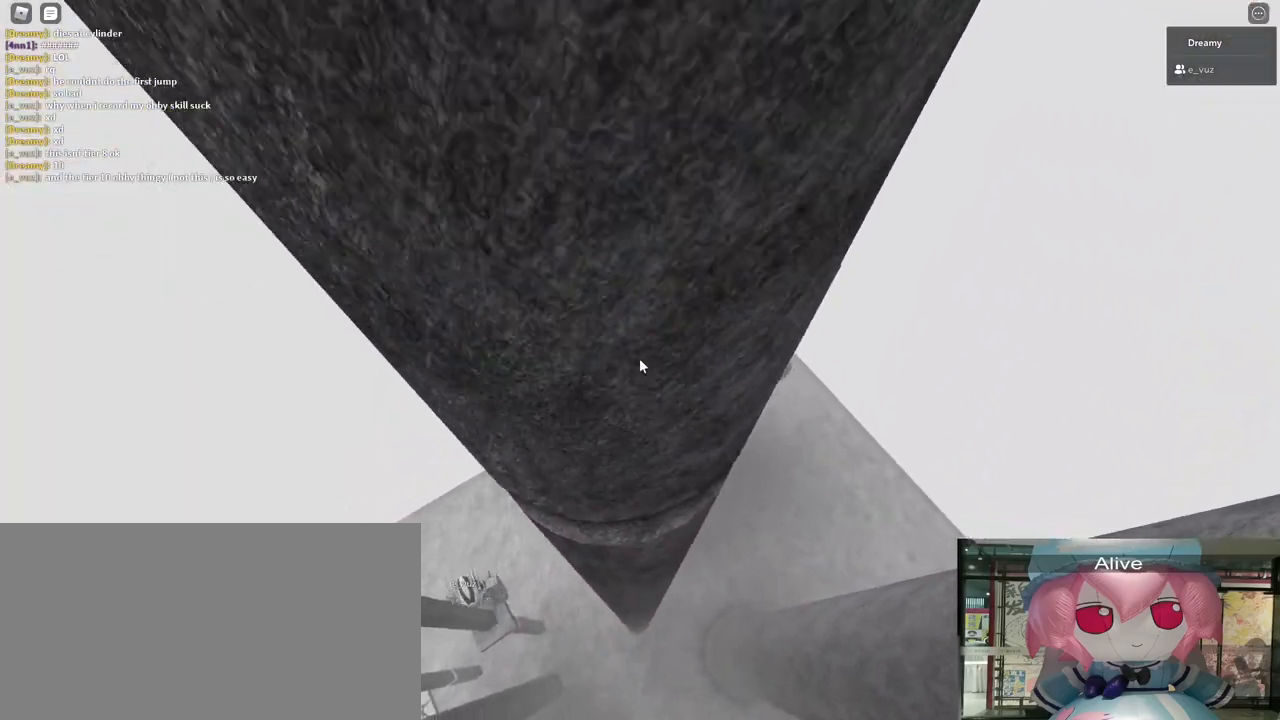
{"keys": ["w"], "mouse": ["right"], "events": []}
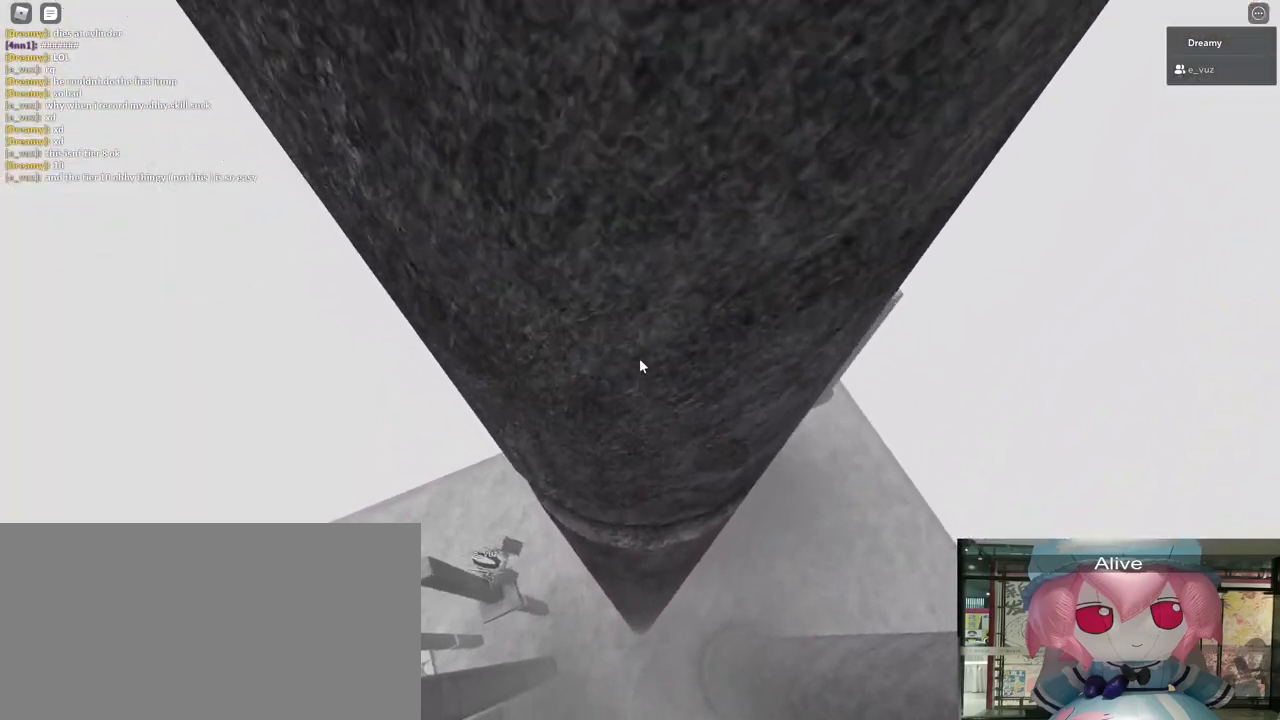
{"keys": [], "mouse": ["right"], "events": [[150, "w", "up"], [183, "mouse_right", "up"], [383, "mouse_right", "down"]]}
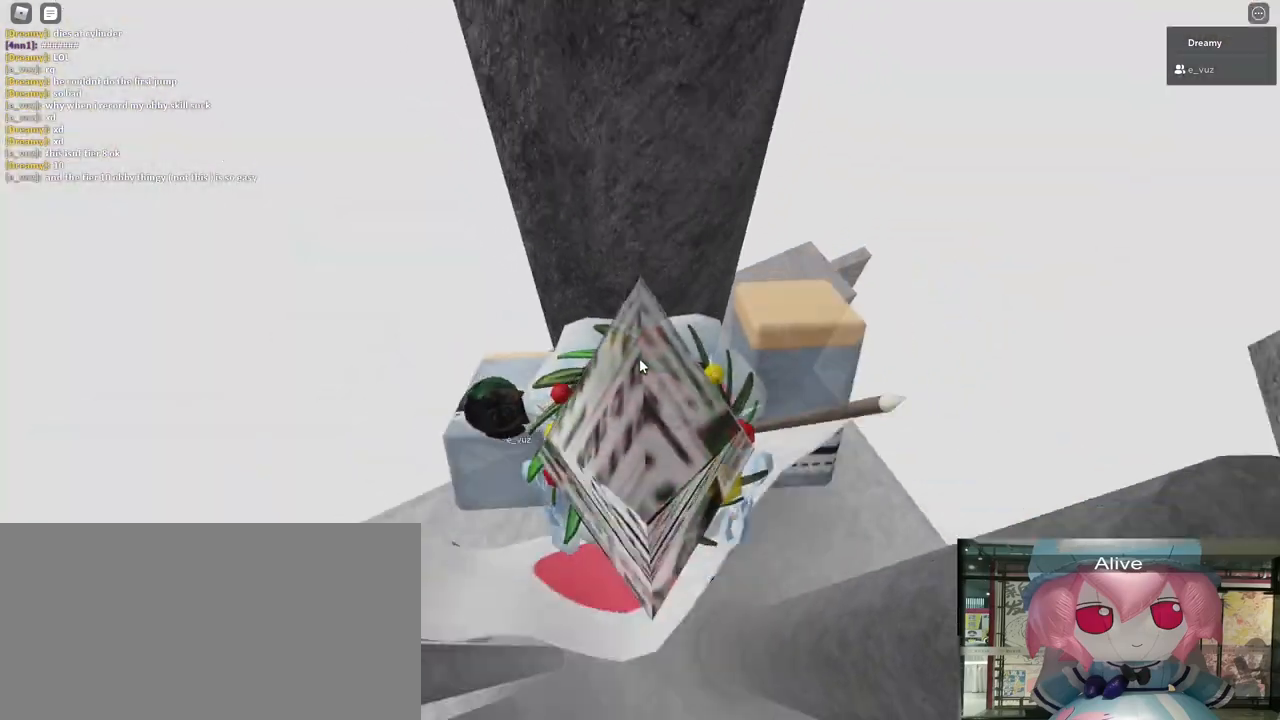
{"keys": [], "mouse": ["right"], "events": []}
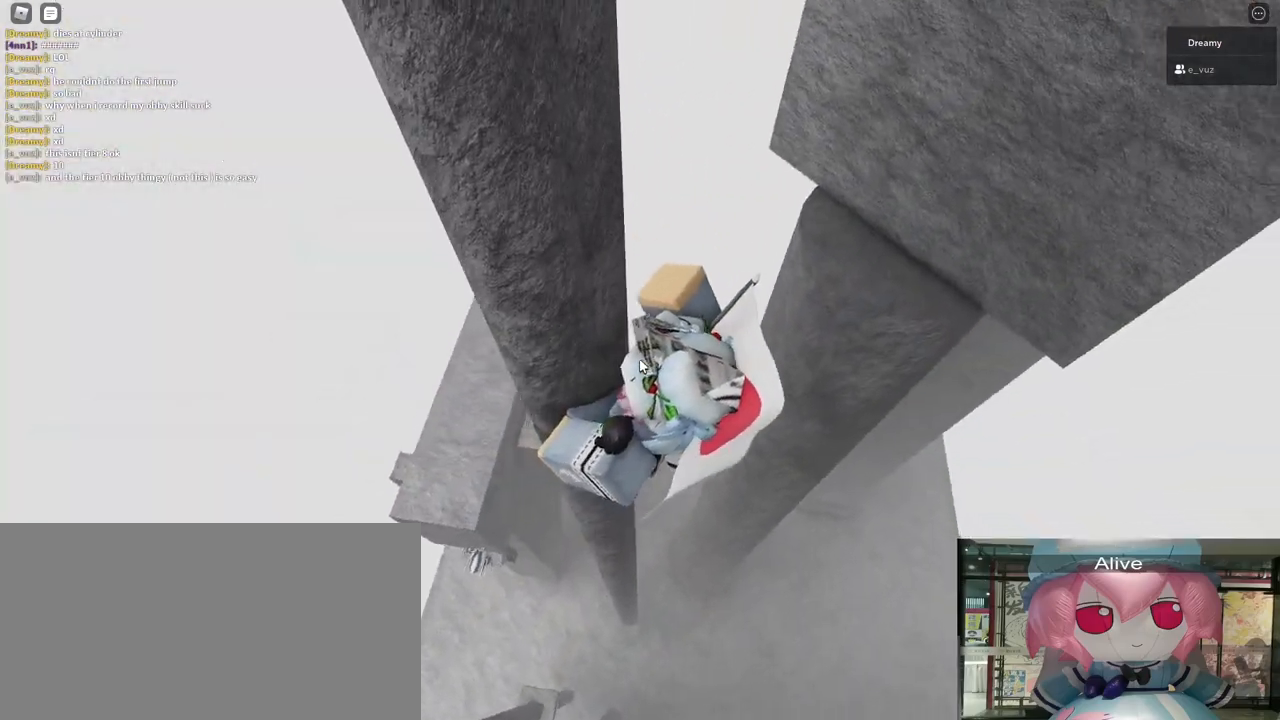
{"keys": ["d"], "mouse": ["right"], "events": [[50, "d", "down"], [50, "shift", "down"], [117, "space", "down"], [250, "shift", "up"], [450, "space", "up"]]}
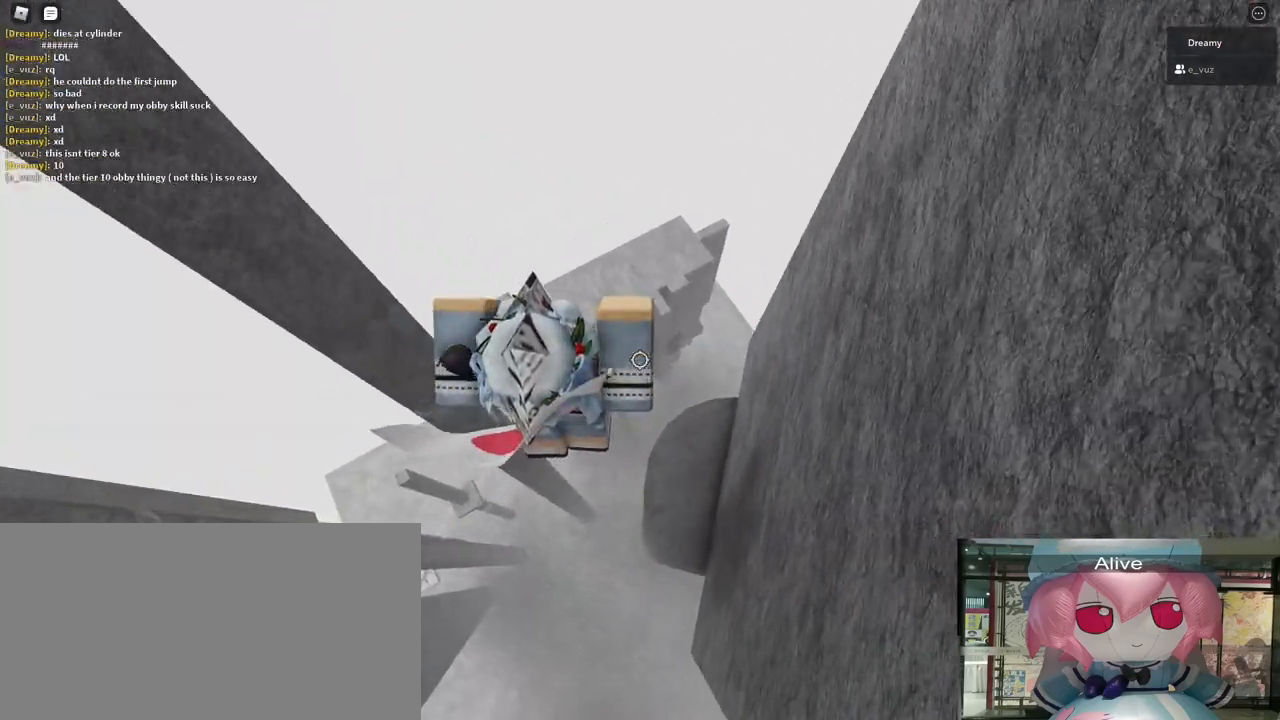
{"keys": [], "mouse": ["right"], "events": [[117, "w", "down"], [250, "w", "up"], [283, "d", "up"]]}
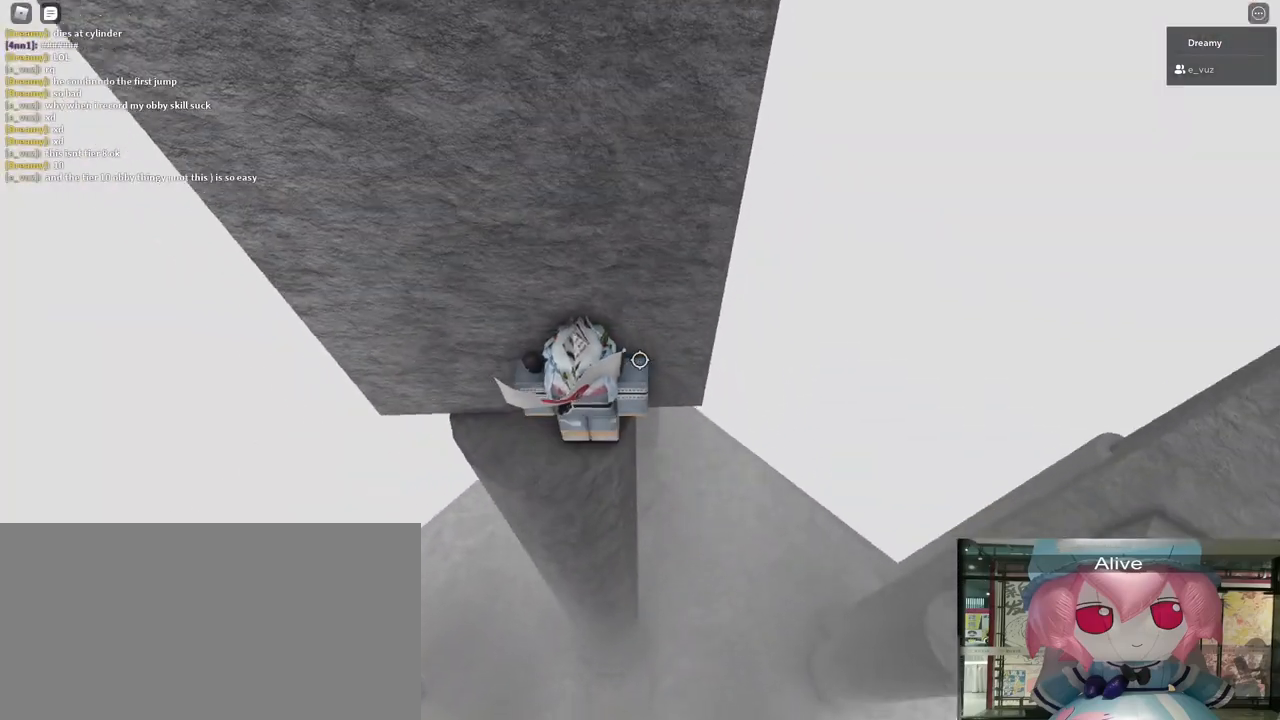
{"keys": ["d", "space"], "mouse": ["right"], "events": [[33, "w", "down"], [50, "d", "down"], [117, "d", "up"], [183, "w", "up"], [317, "d", "down"], [467, "space", "down"]]}
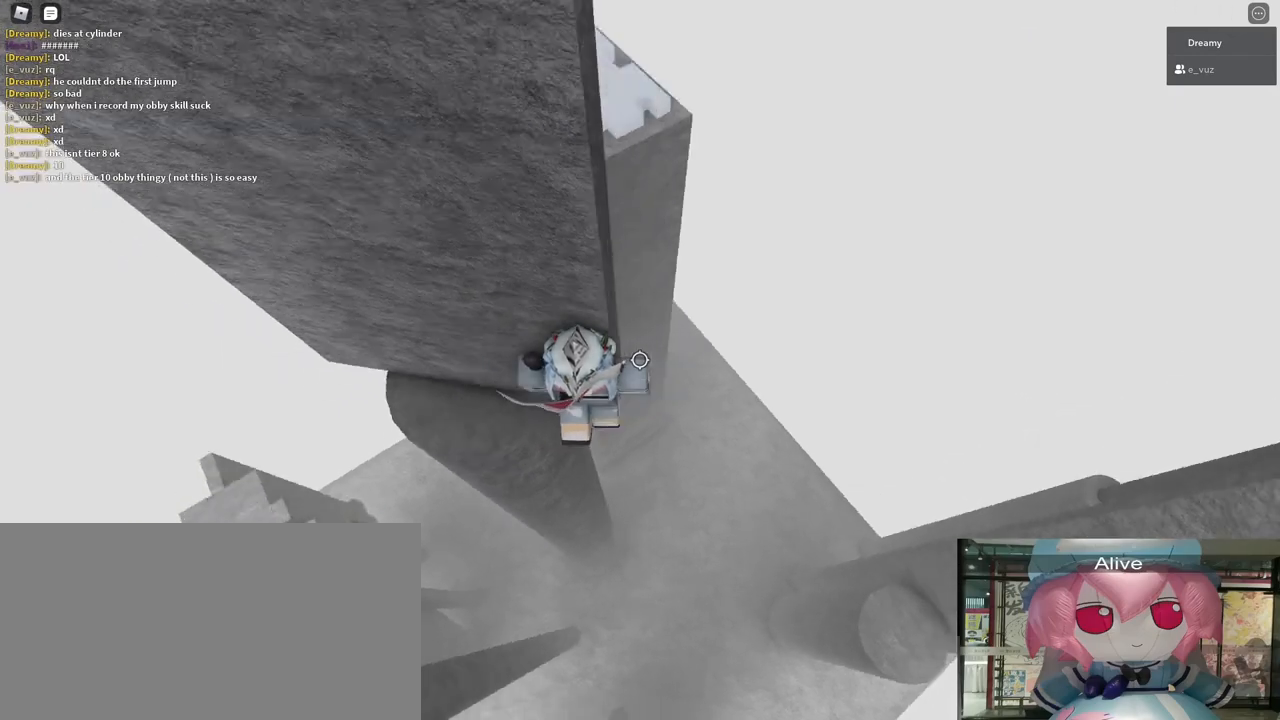
{"keys": ["d", "space"], "mouse": ["right"], "events": []}
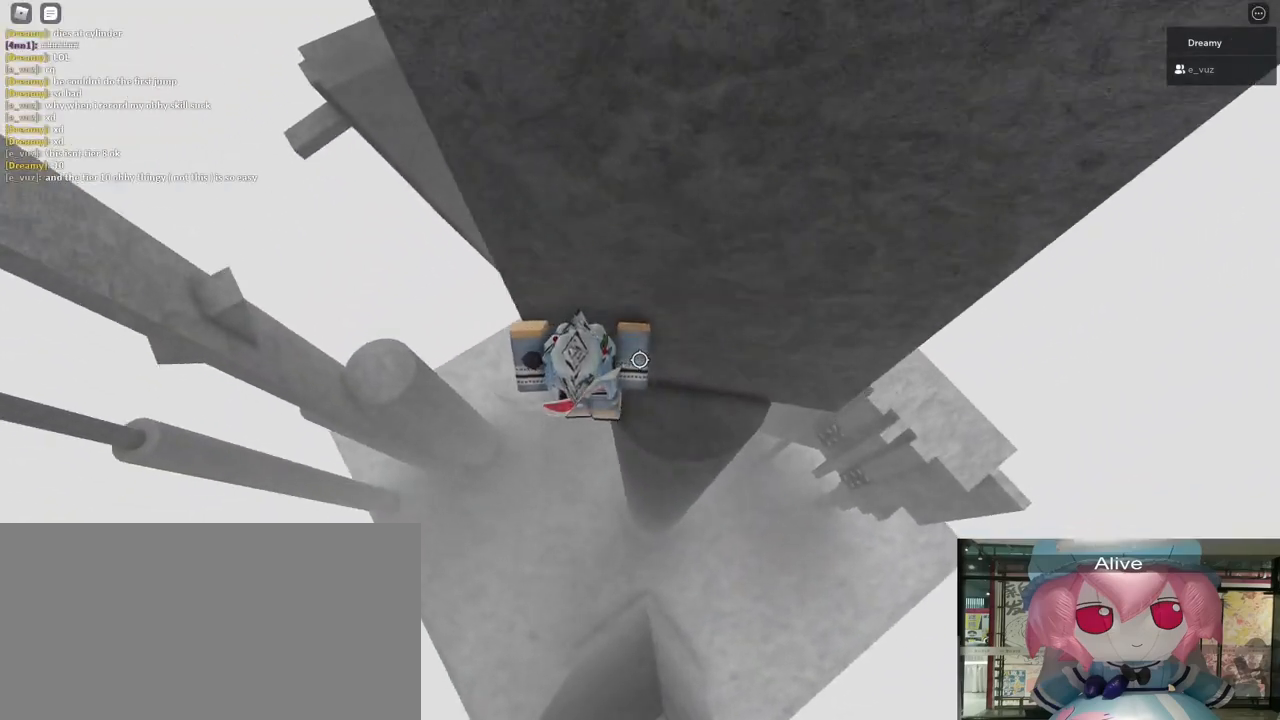
{"keys": [], "mouse": ["right"], "events": [[150, "d", "up"], [150, "space", "up"]]}
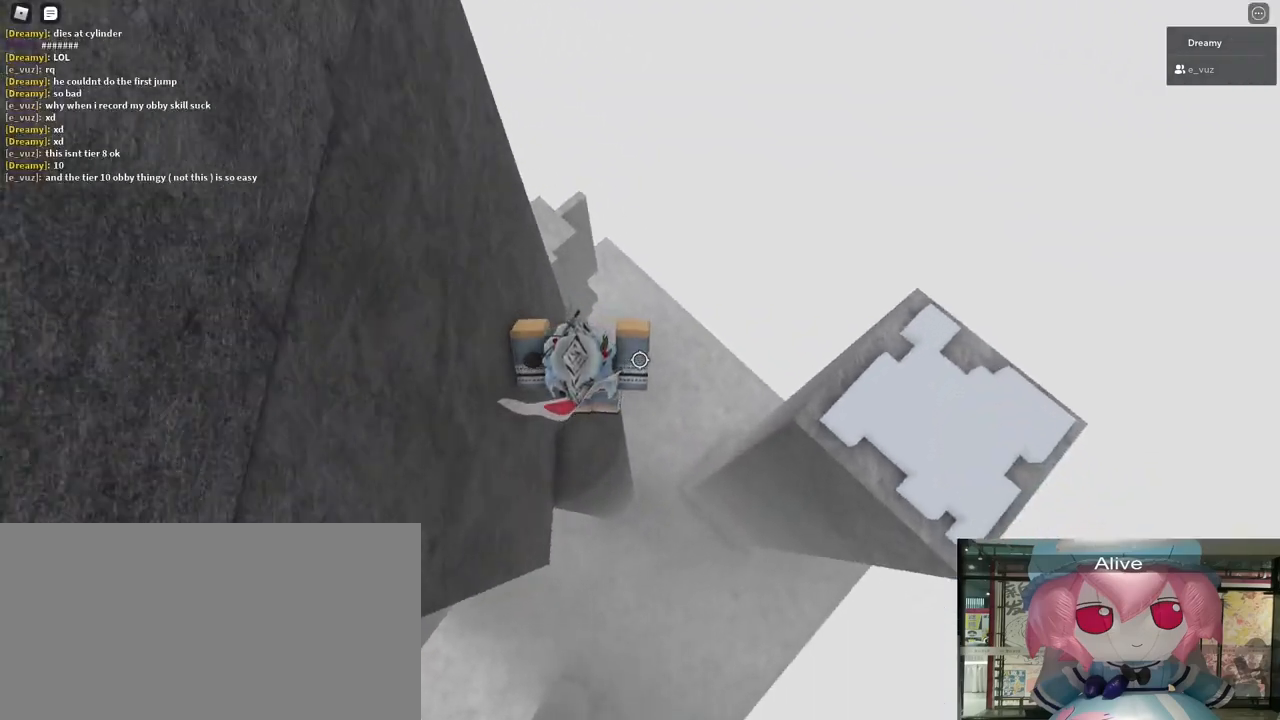
{"keys": ["d", "space"], "mouse": ["right"], "events": [[150, "d", "down"], [300, "space", "down"]]}
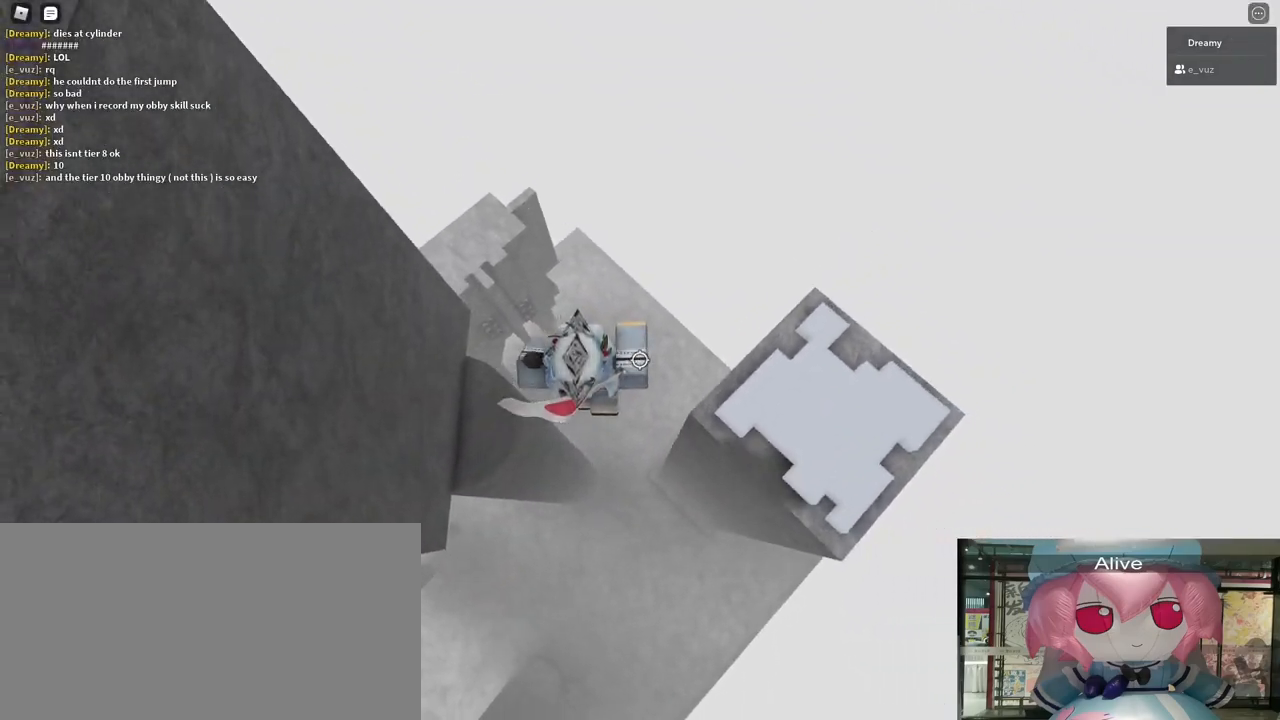
{"keys": ["d"], "mouse": ["right"], "events": [[17, "space", "up"], [233, "shift", "down"], [267, "mouse_right", "up"], [333, "shift", "up"], [350, "mouse_wheel", "down"], [417, "mouse_right", "down"], [417, "mouse_wheel", "up"]]}
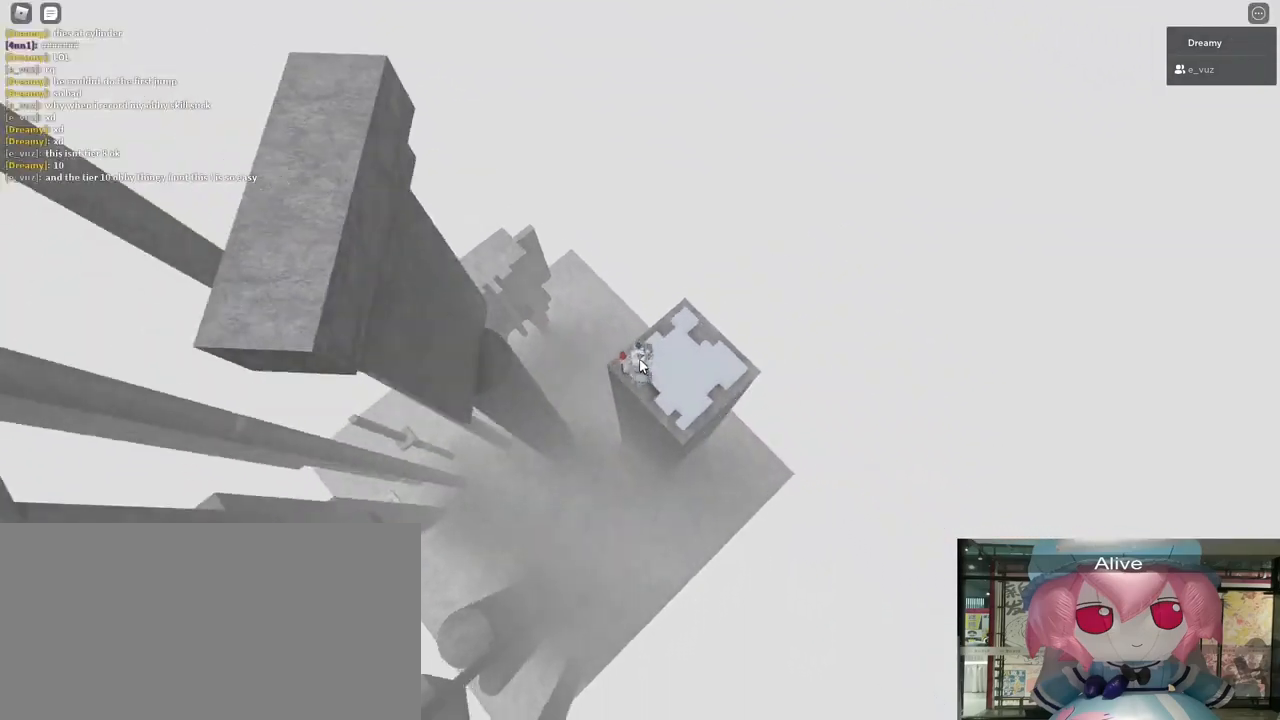
{"keys": [], "mouse": [], "events": [[67, "s", "down"], [200, "d", "up"], [200, "s", "up"], [233, "mouse_right", "up"]]}
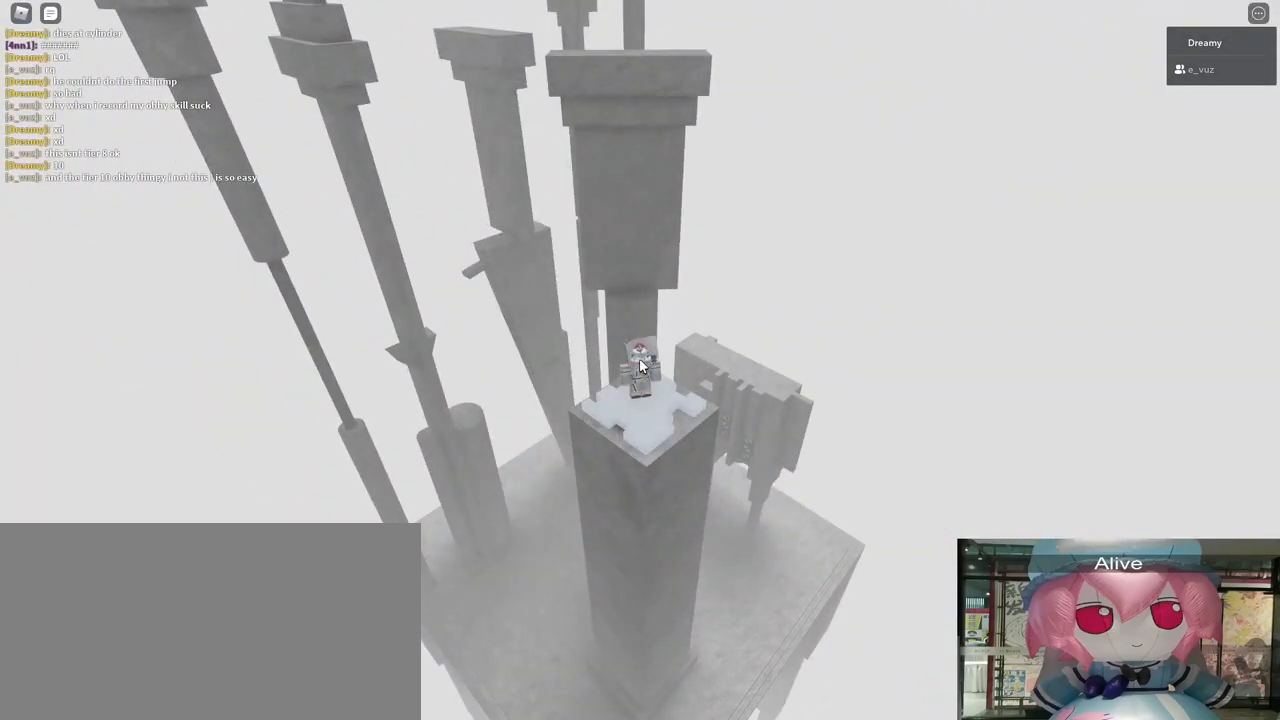
{"keys": [], "mouse": [], "events": []}
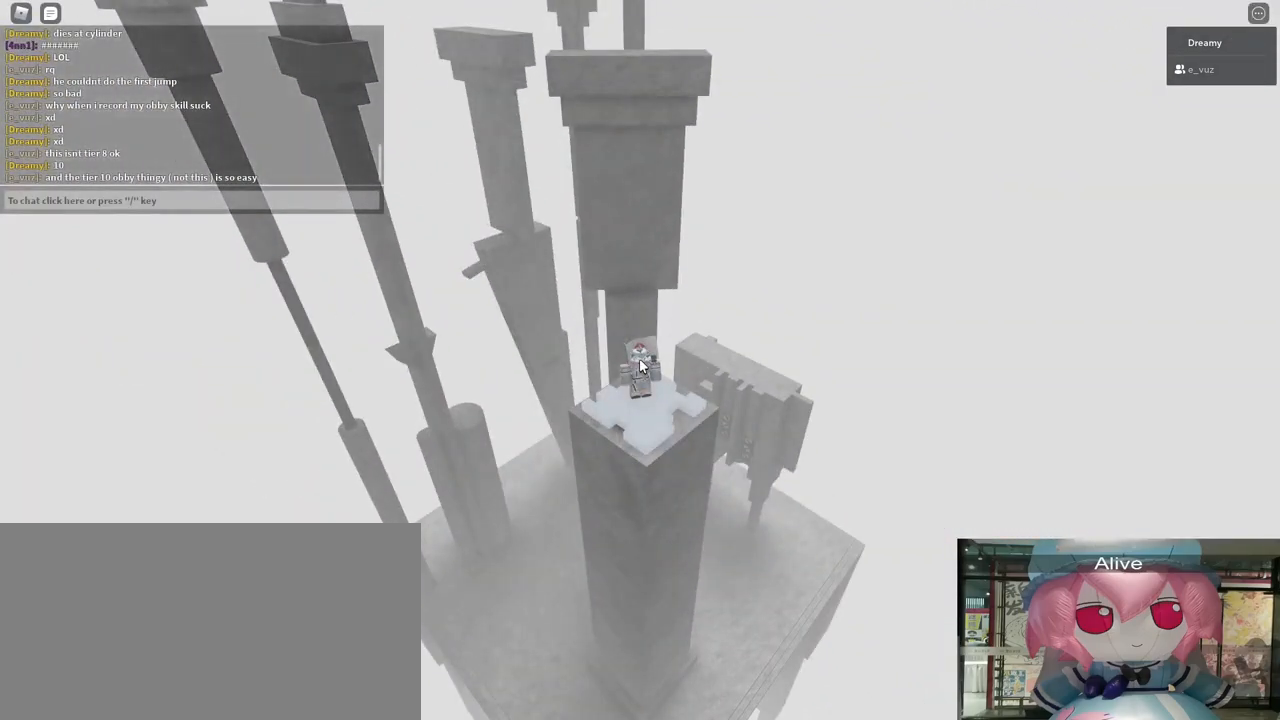
{"keys": [], "mouse": [], "events": []}
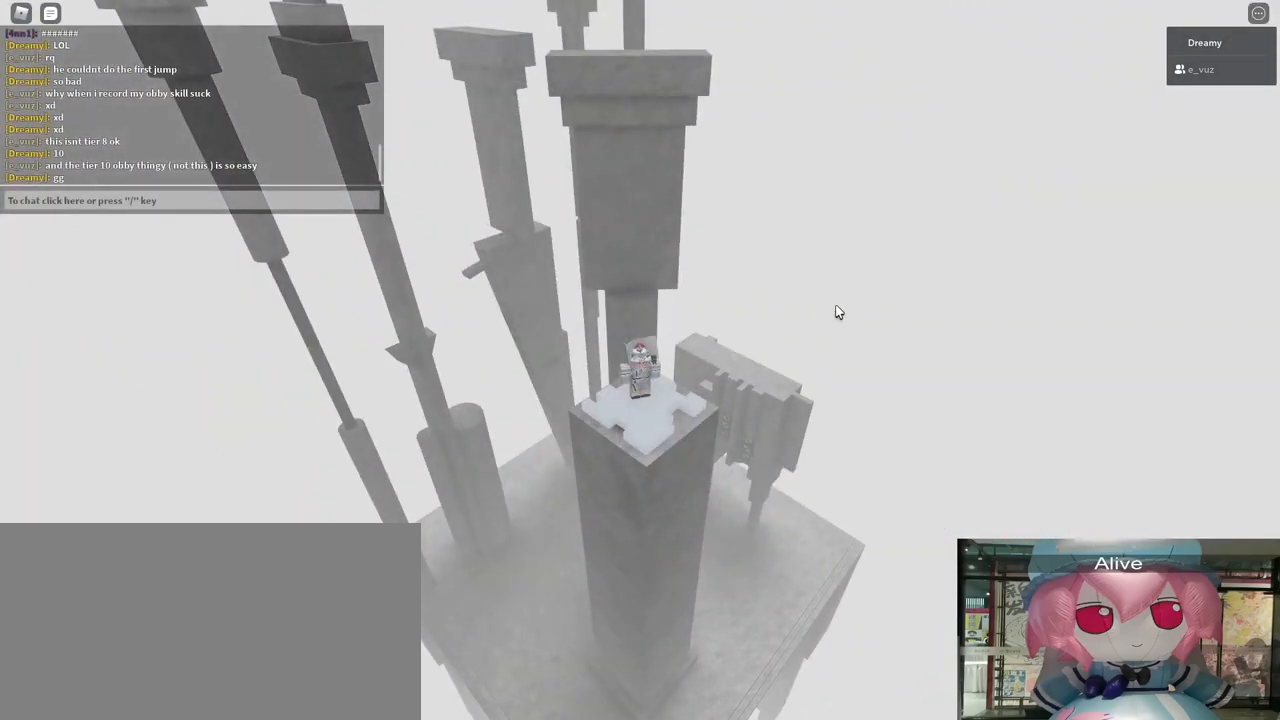
{"keys": [], "mouse": ["right"], "events": [[133, "mouse_right", "down"]]}
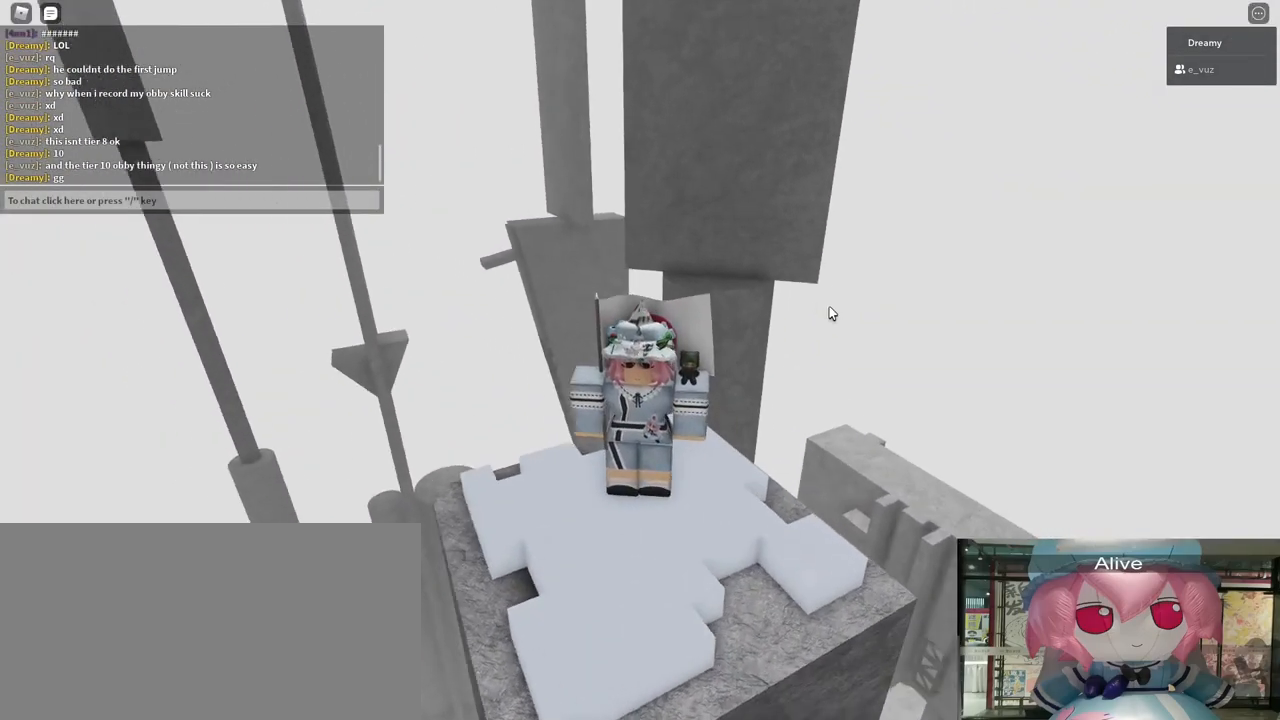
{"keys": [], "mouse": ["right"], "events": []}
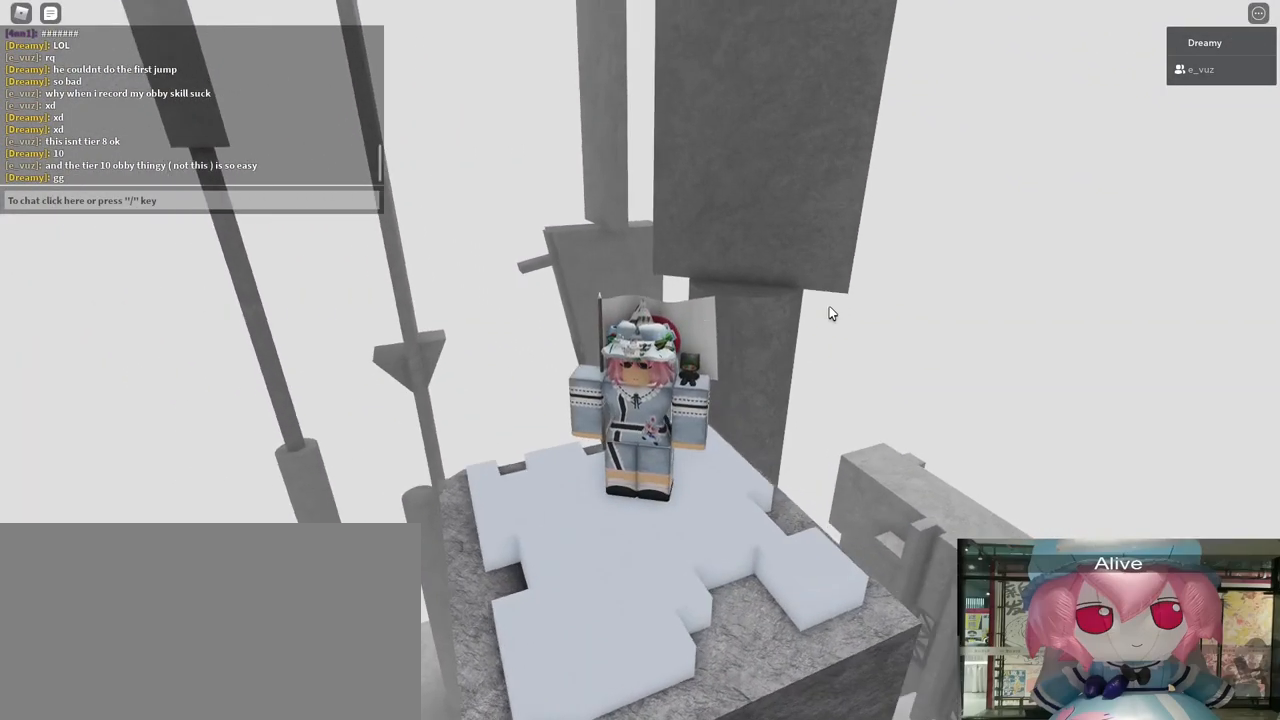
{"keys": [], "mouse": ["right"], "events": []}
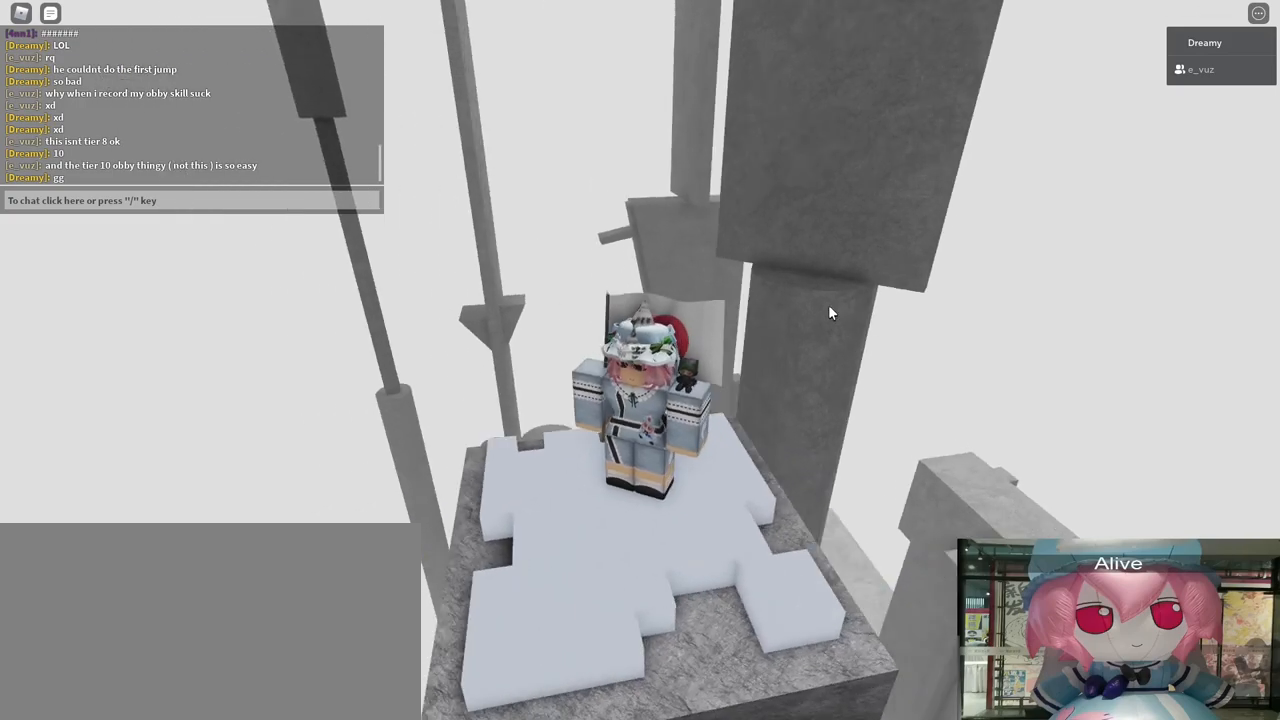
{"keys": [], "mouse": ["right"], "events": []}
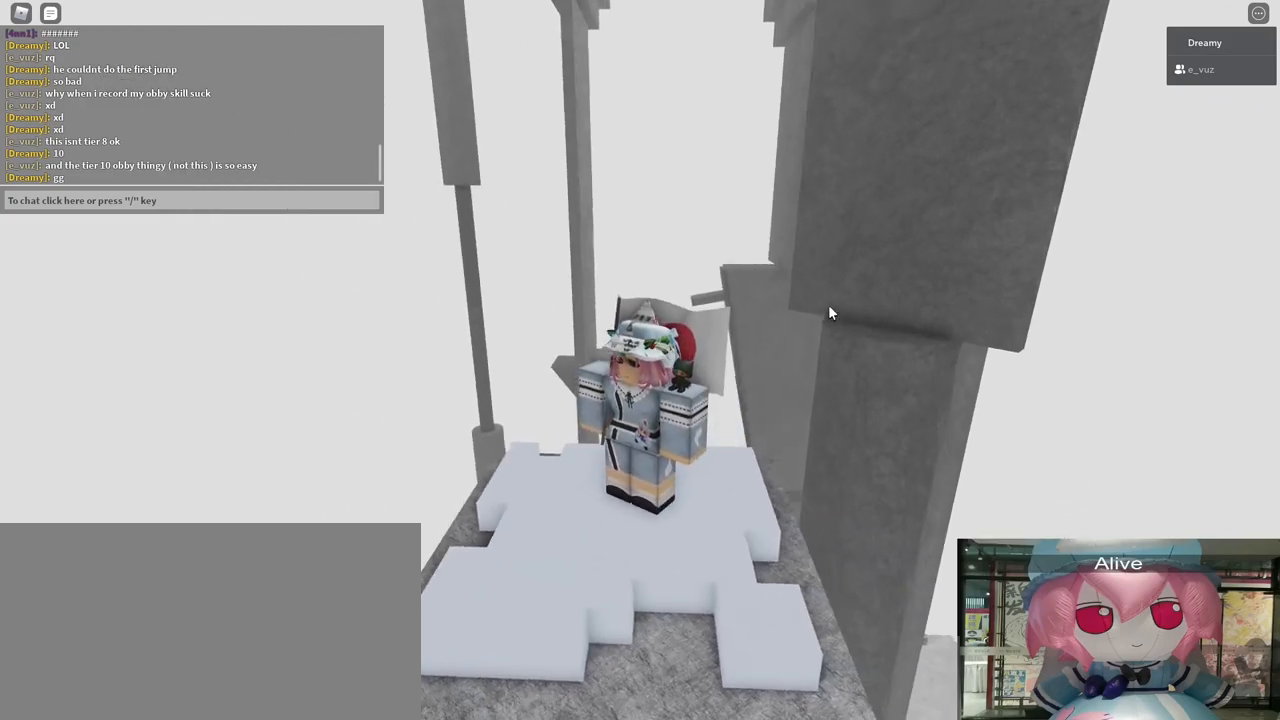
{"keys": [], "mouse": ["right"], "events": []}
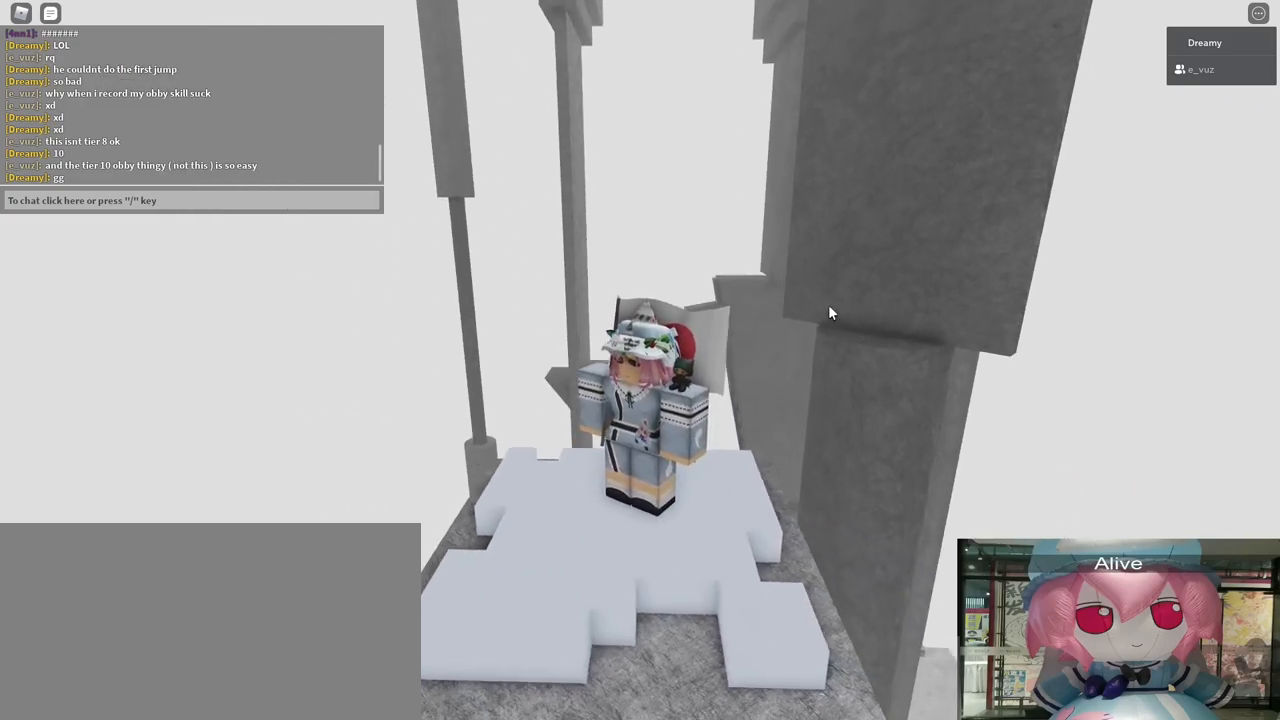
{"keys": [], "mouse": ["right"], "events": []}
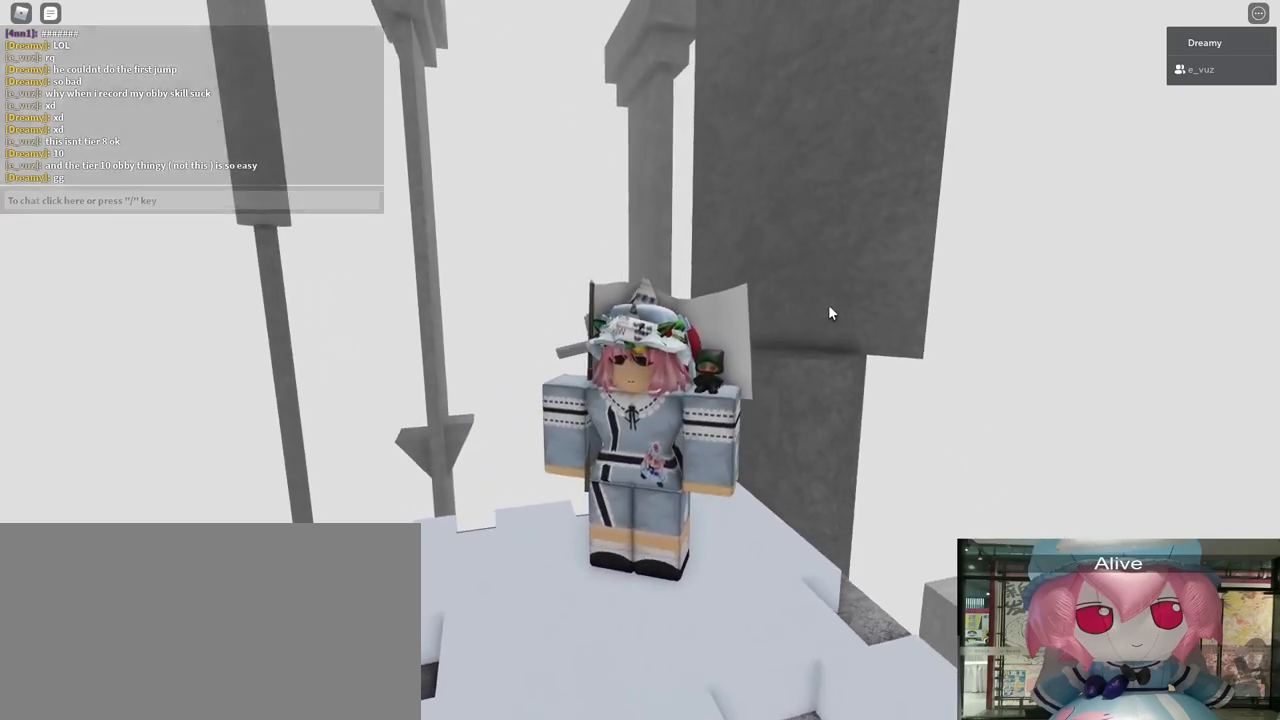
{"keys": [], "mouse": ["right"], "events": []}
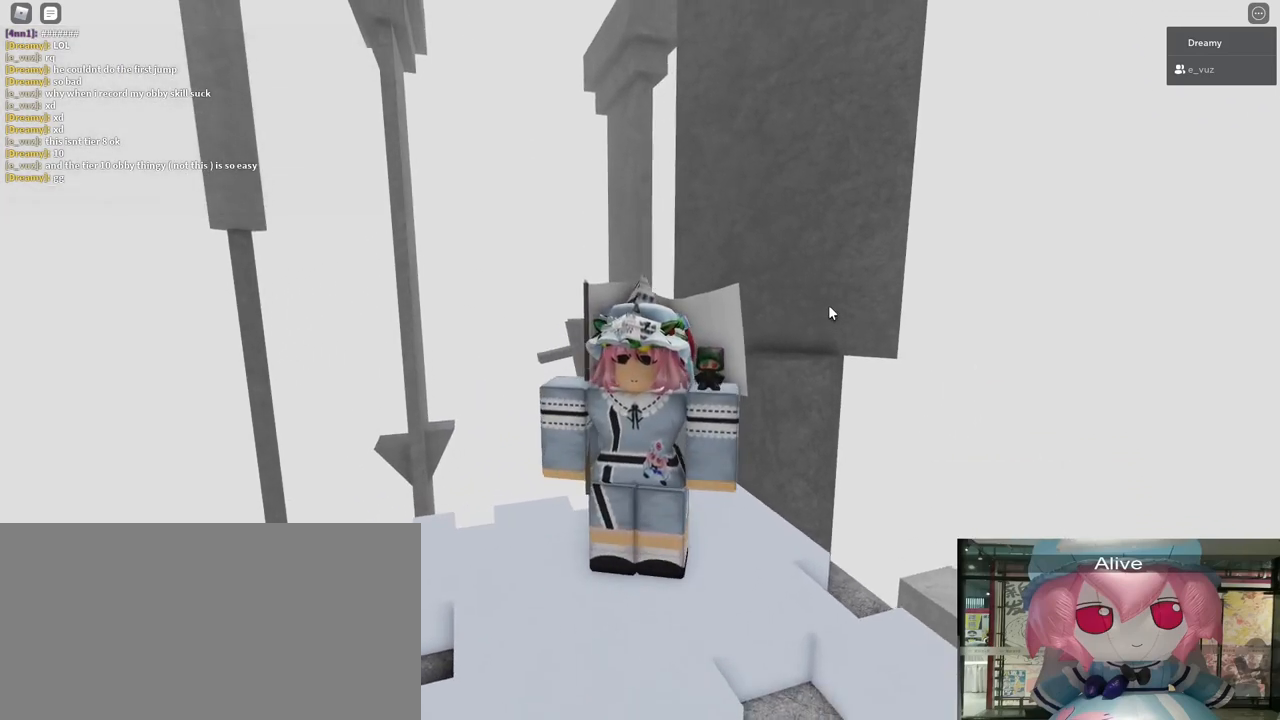
{"keys": [], "mouse": ["right"], "events": []}